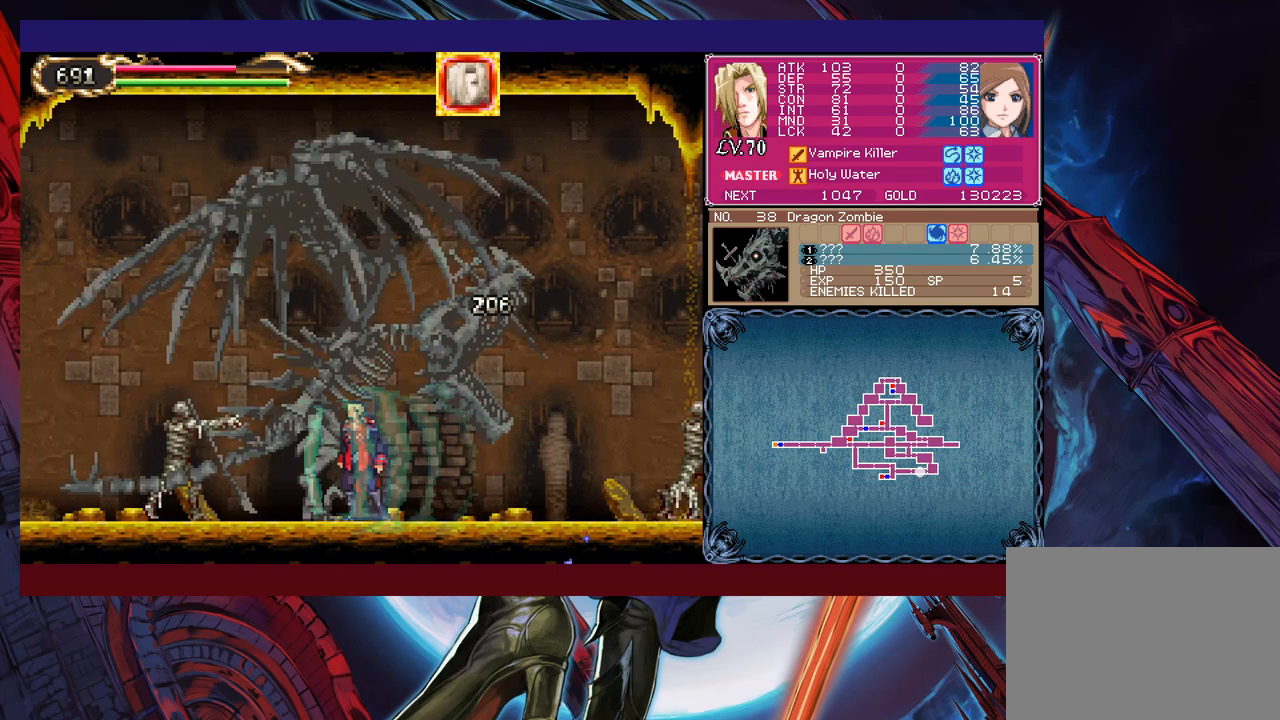
Gameplay with a controller (Xbox layout); each line is a JSON object with the inputs held at the frame after it. "events" lists button and stick changes between this image and that frame as [ms after this image, input, new state], when the widget could be followed in between. Not read: L2 R2 right_stick.
{"buttons": [], "left_stick": "left", "events": [[217, "B", "down"], [233, "B", "up"], [233, "left_stick", "down-left"], [283, "B", "down"], [333, "B", "up"], [417, "B", "down"], [467, "B", "up"], [483, "left_stick", "left"]]}
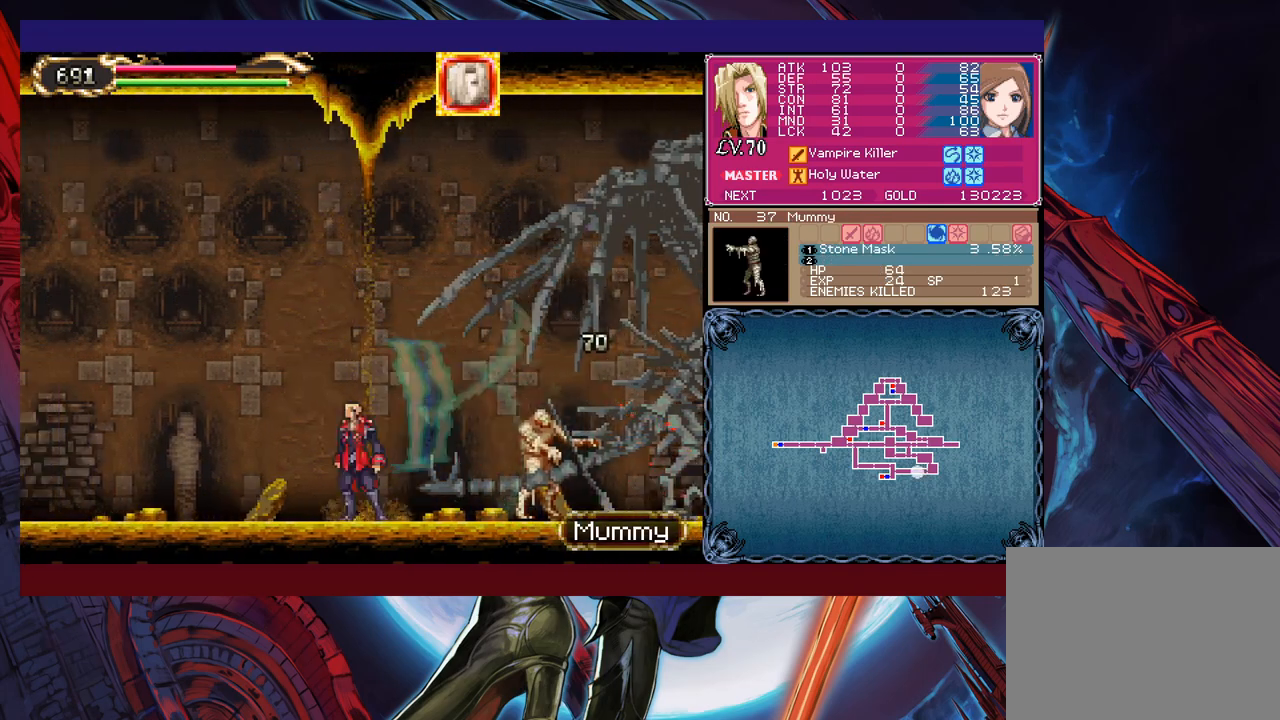
{"buttons": [], "left_stick": "left", "events": [[33, "B", "down"], [83, "B", "up"], [133, "B", "down"], [133, "left_stick", "down-left"], [183, "B", "up"], [267, "B", "down"], [333, "B", "up"], [333, "left_stick", "left"], [383, "B", "down"], [433, "B", "up"]]}
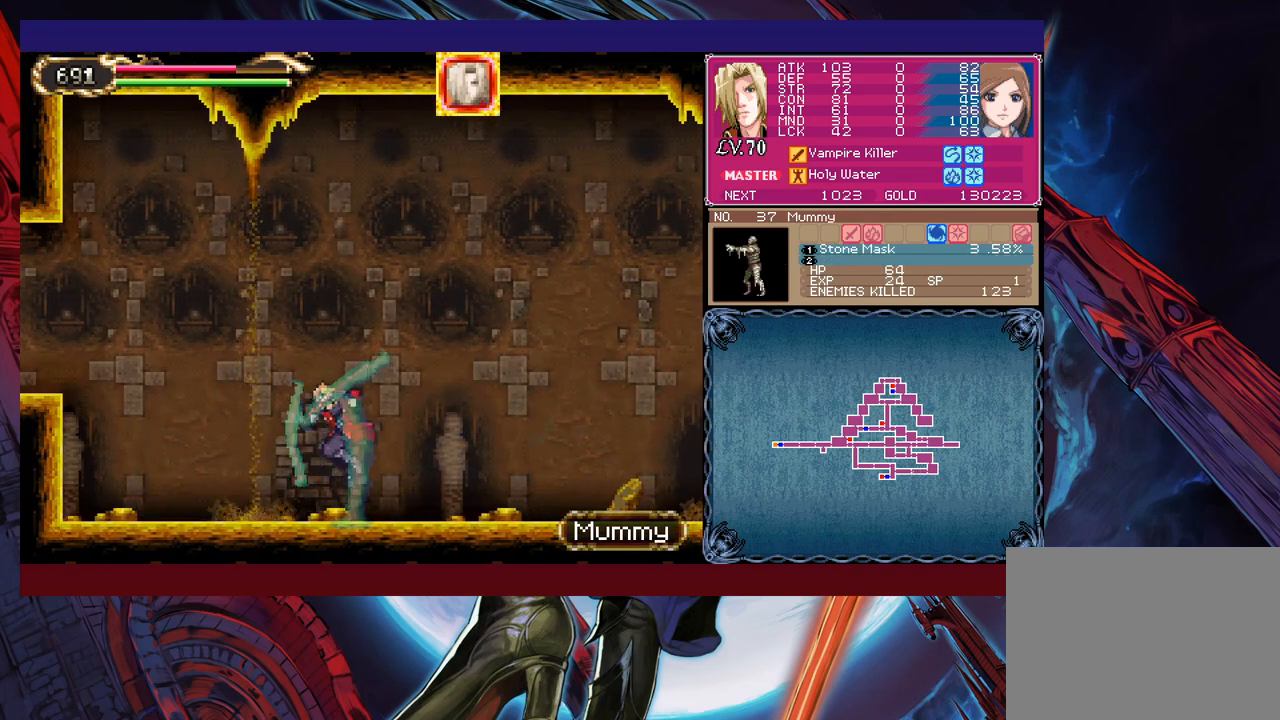
{"buttons": ["B"], "left_stick": "left", "events": [[17, "B", "down"], [67, "B", "up"], [67, "left_stick", "down-left"], [117, "B", "down"], [183, "B", "up"], [217, "B", "down"], [233, "left_stick", "left"], [333, "B", "up"], [383, "B", "down"]]}
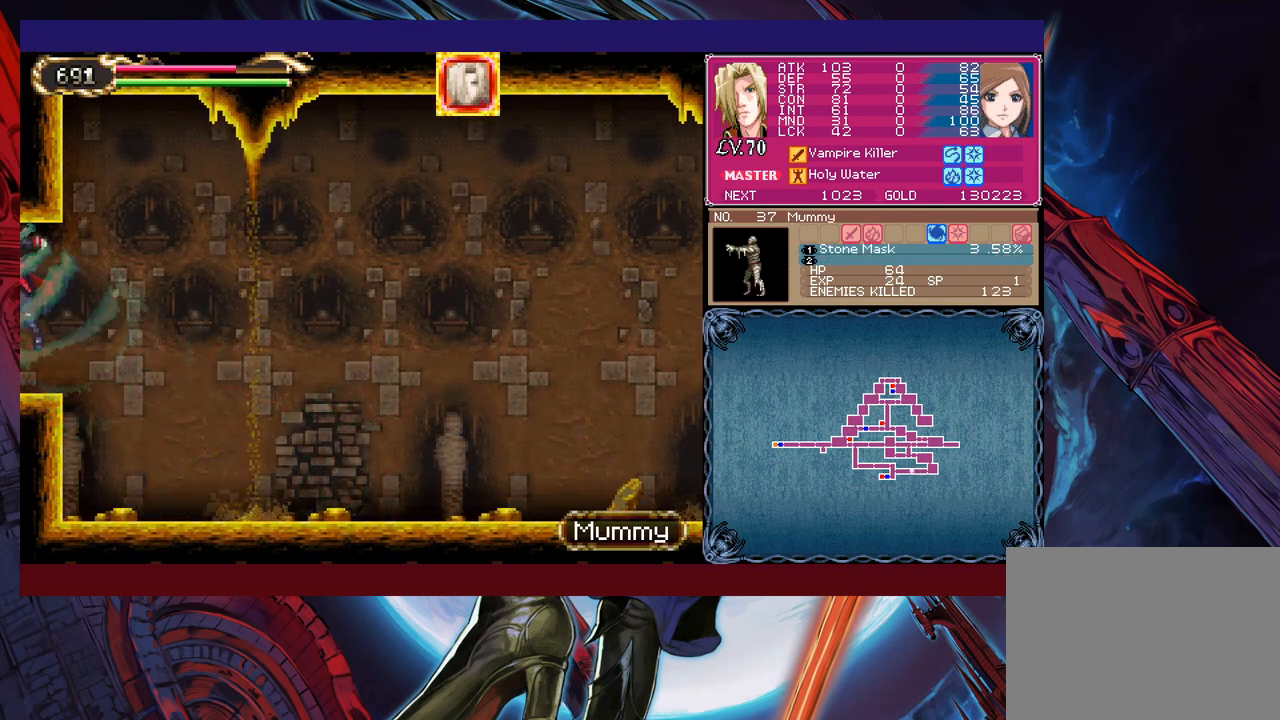
{"buttons": [], "left_stick": "right", "events": [[17, "B", "up"], [83, "left_stick", "center"], [133, "left_stick", "right"]]}
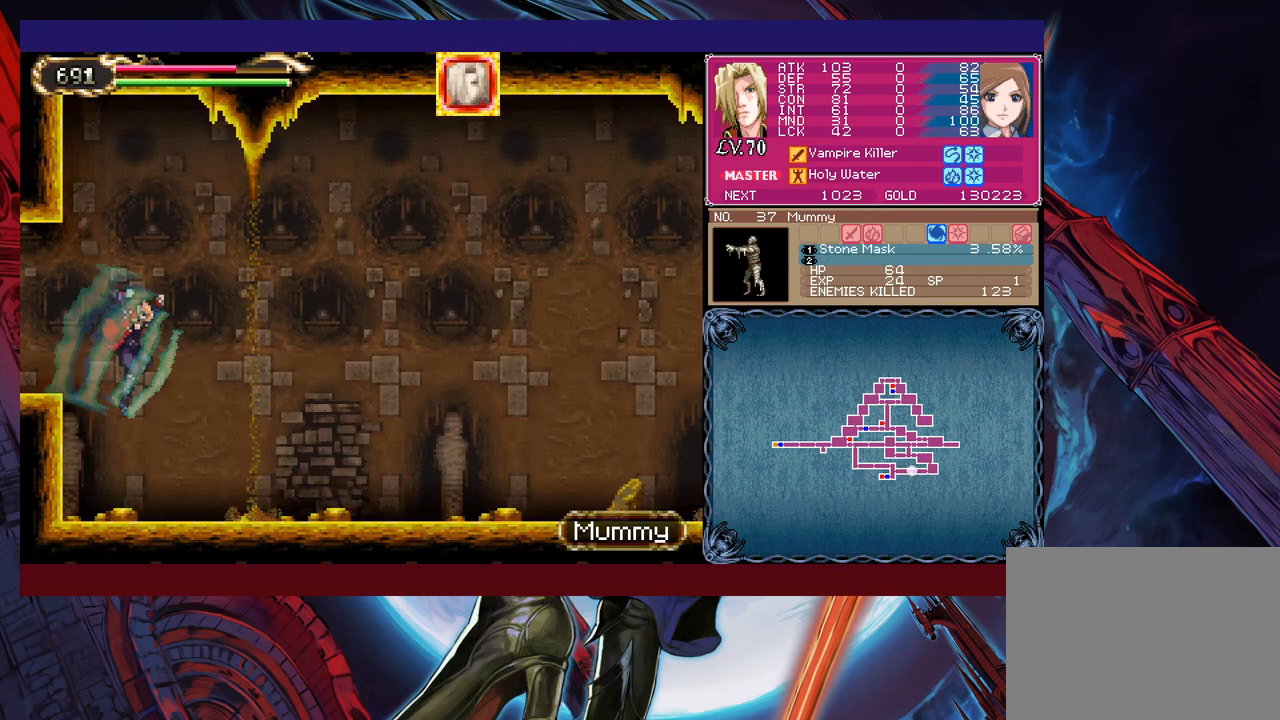
{"buttons": ["B"], "left_stick": "right", "events": [[317, "B", "down"]]}
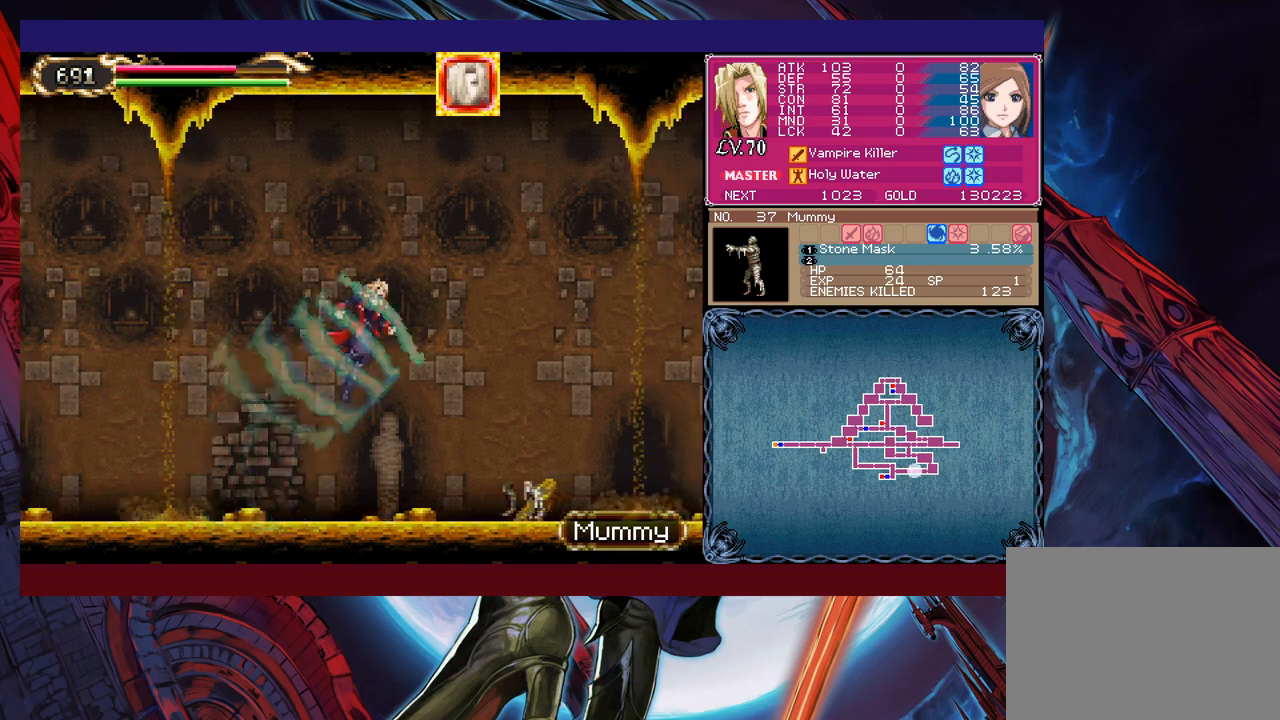
{"buttons": ["X"], "left_stick": "up", "events": [[133, "left_stick", "up-right"], [183, "B", "up"], [283, "X", "down"], [483, "left_stick", "up"]]}
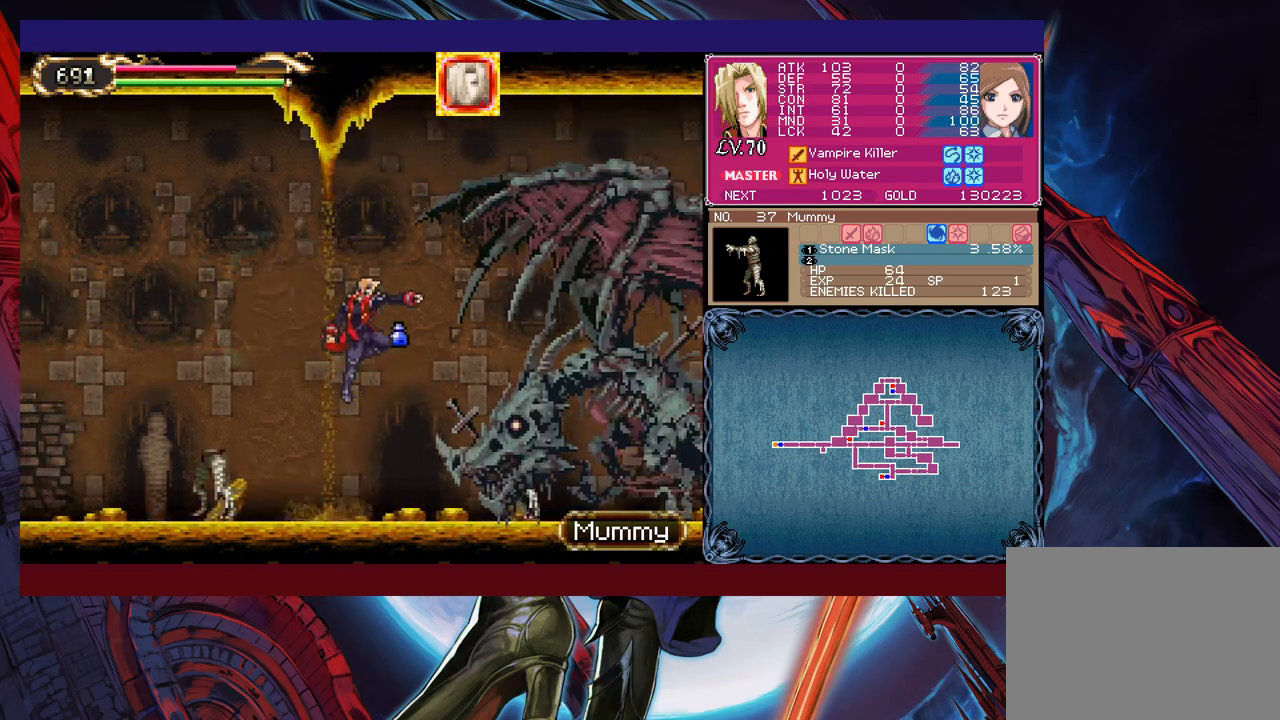
{"buttons": [], "left_stick": "right", "events": [[33, "X", "up"], [33, "left_stick", "left"], [183, "left_stick", "center"], [433, "left_stick", "right"]]}
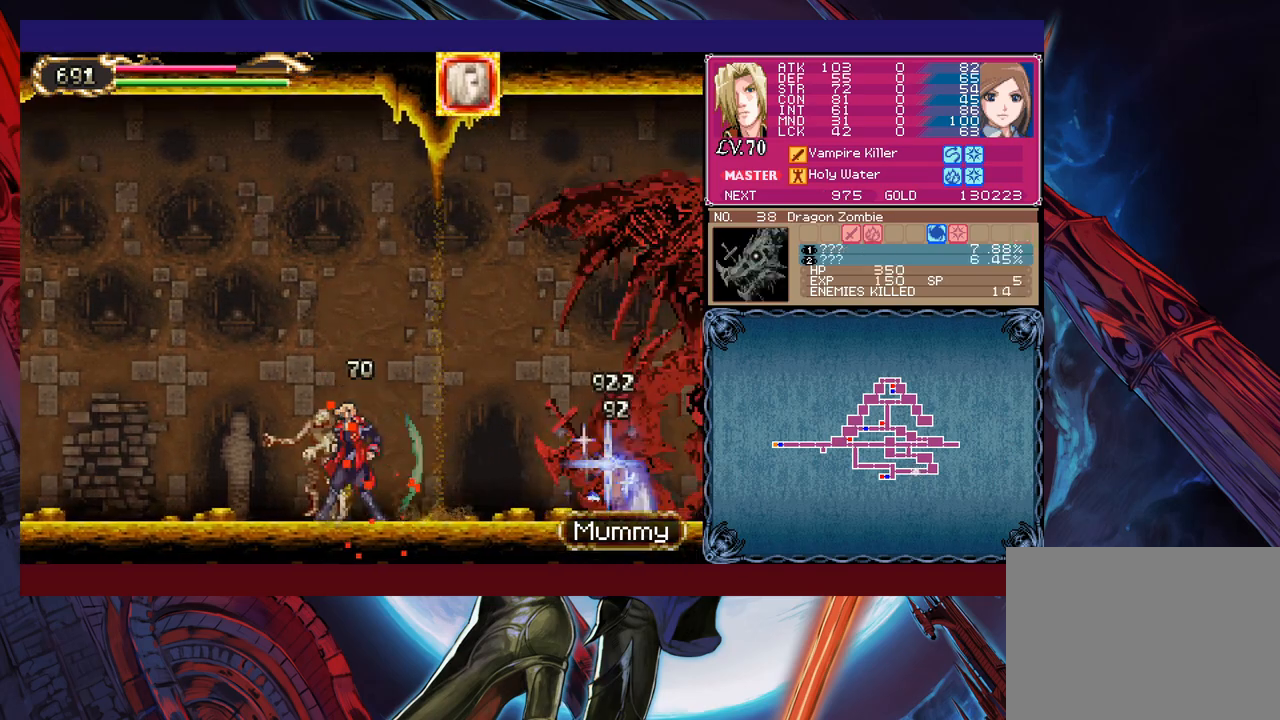
{"buttons": [], "left_stick": "right", "events": []}
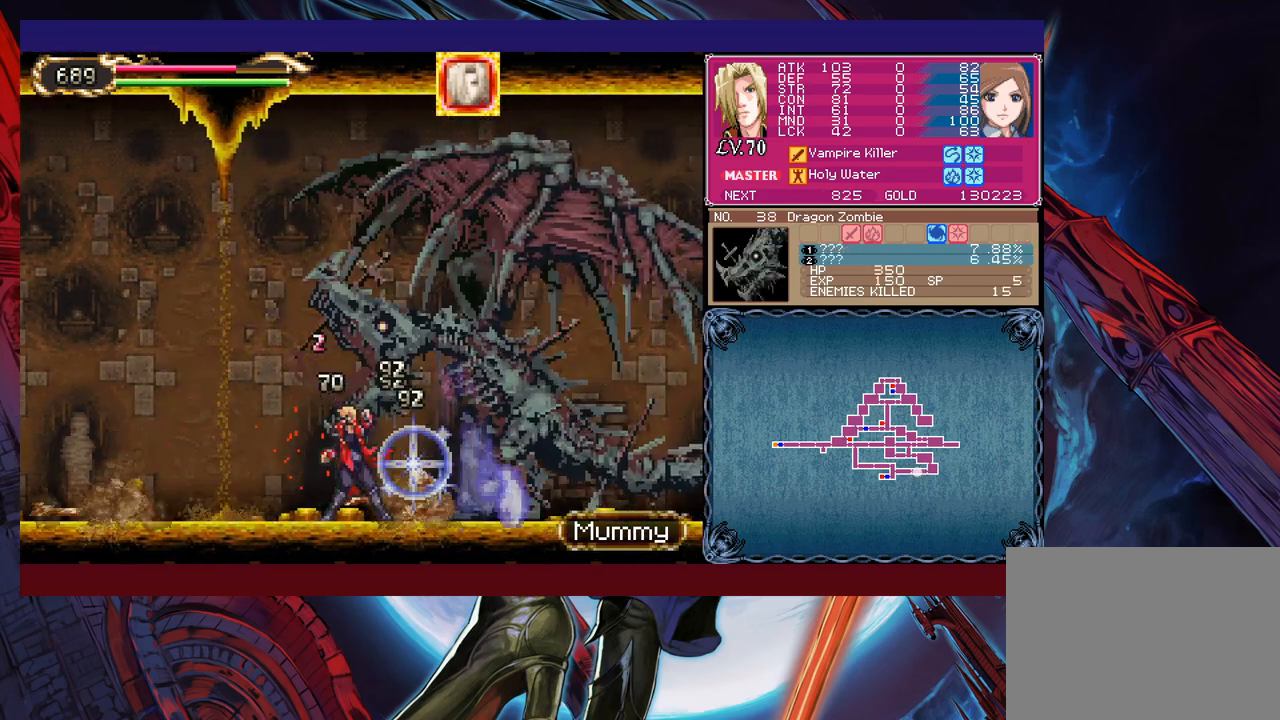
{"buttons": [], "left_stick": "right", "events": []}
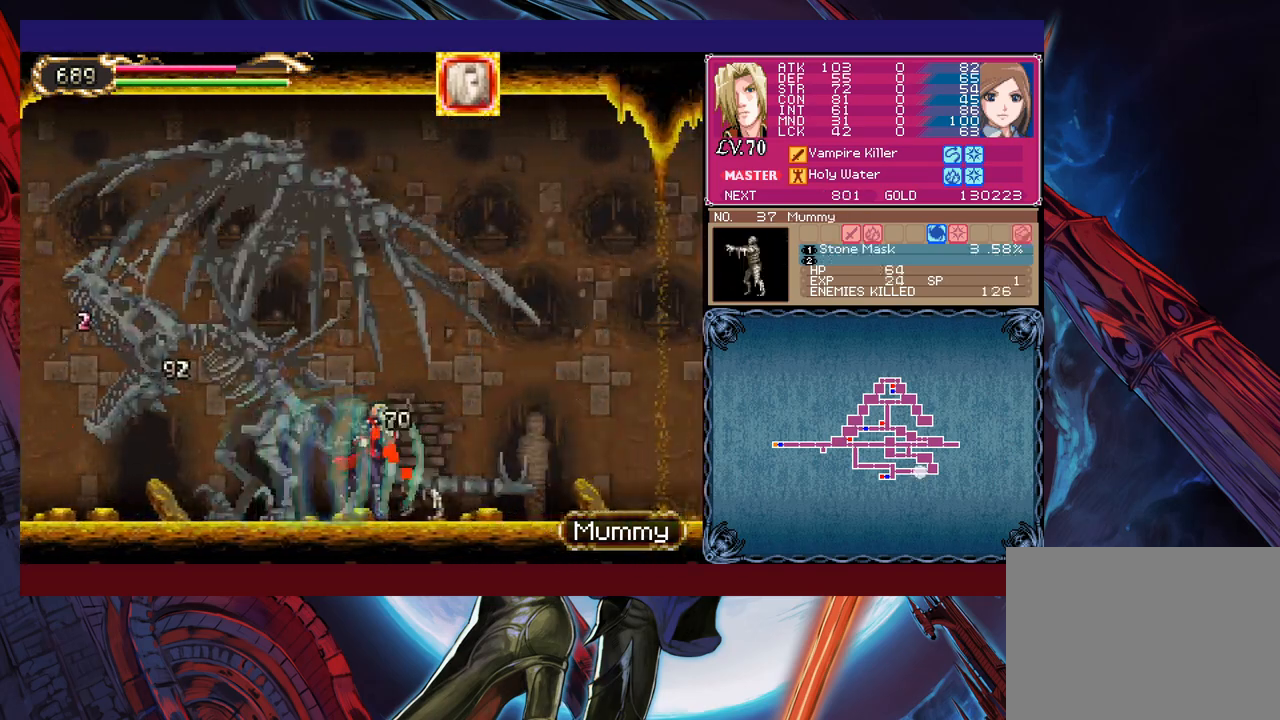
{"buttons": [], "left_stick": "right", "events": []}
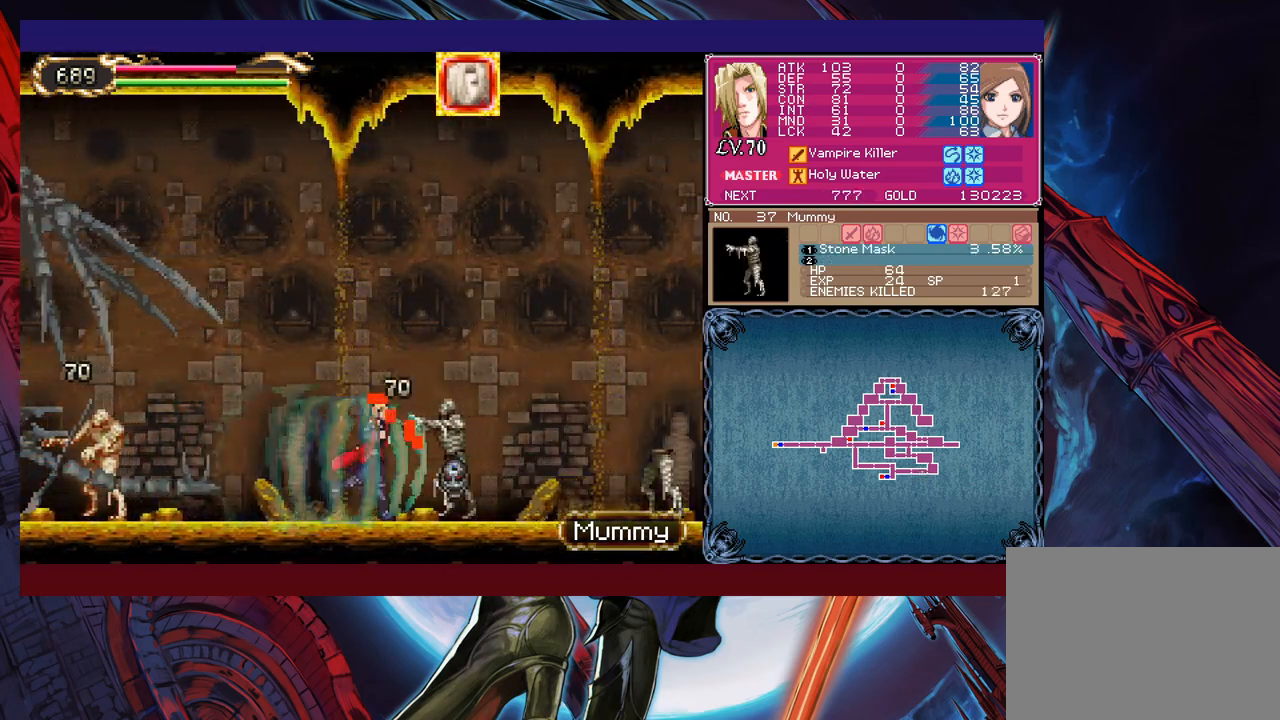
{"buttons": [], "left_stick": "right", "events": []}
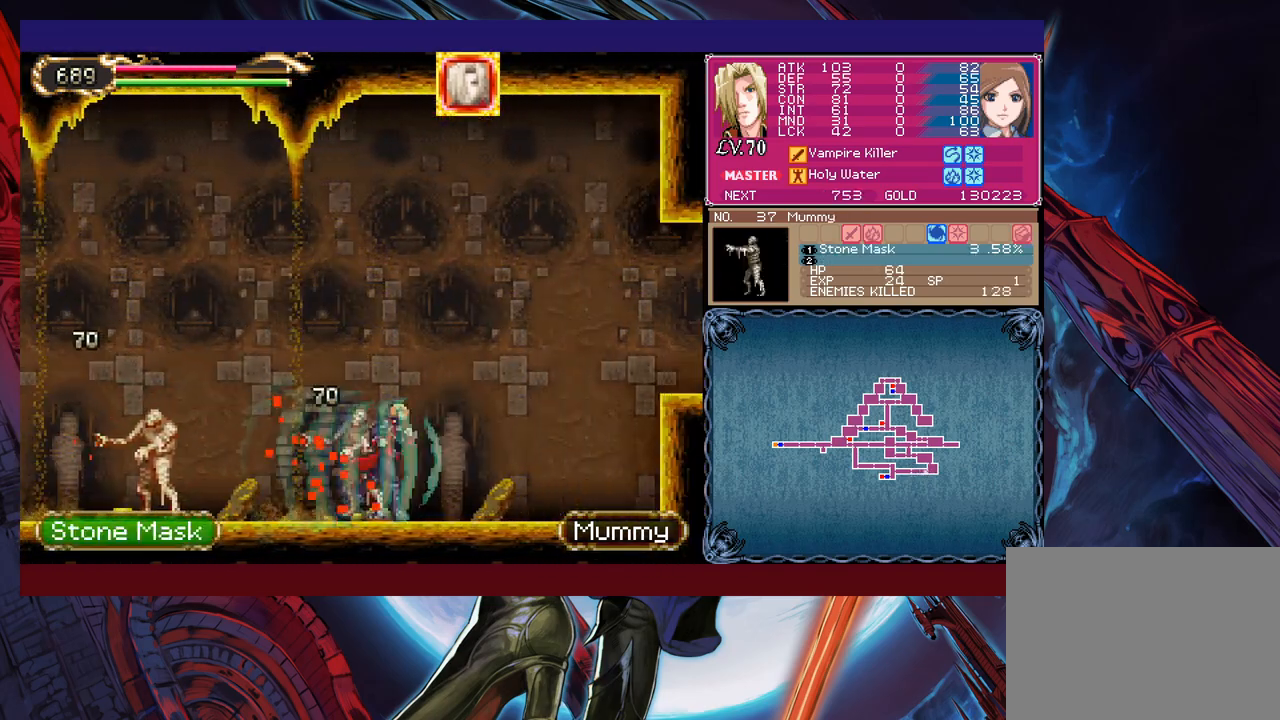
{"buttons": ["B"], "left_stick": "right", "events": [[283, "B", "down"]]}
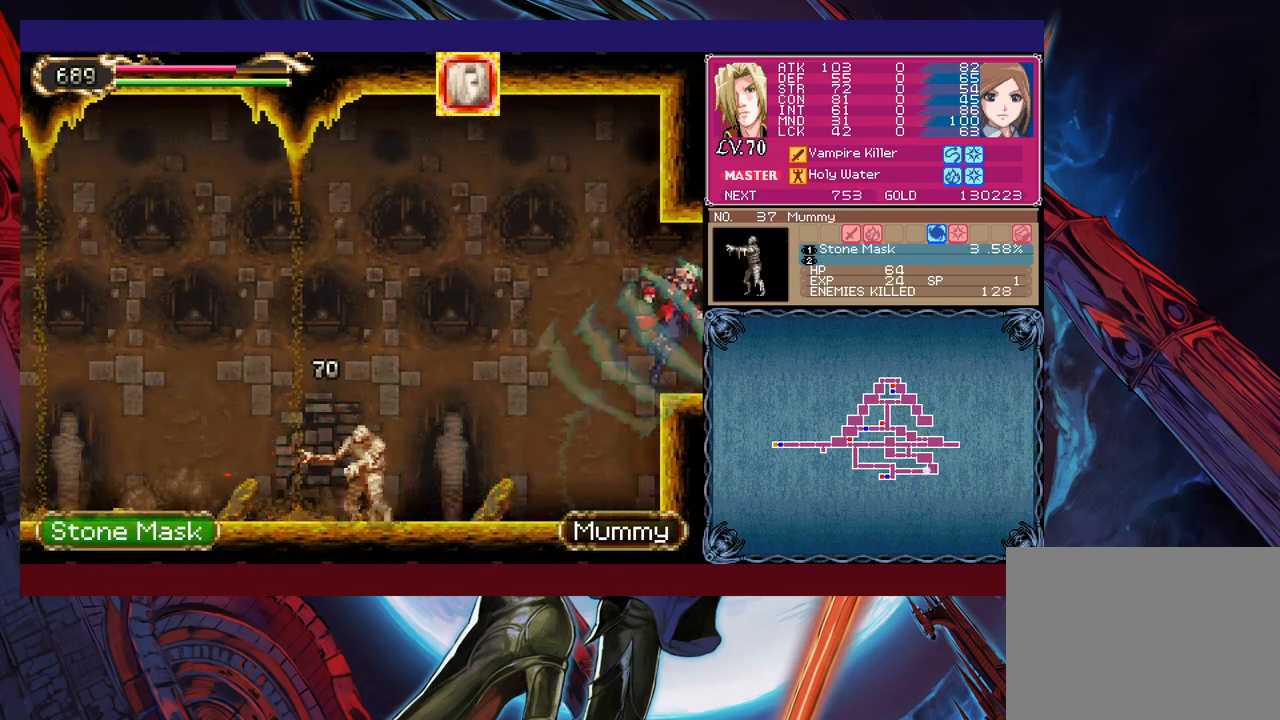
{"buttons": [], "left_stick": "left", "events": [[17, "B", "up"], [117, "left_stick", "left"]]}
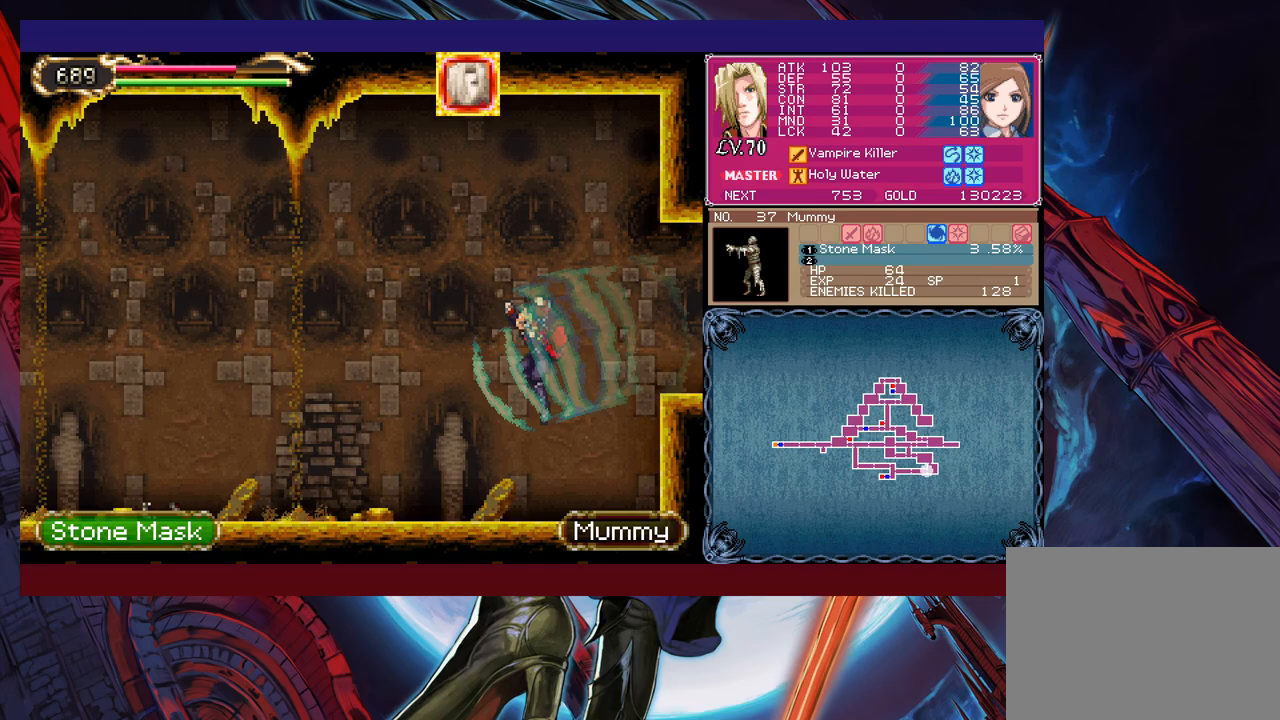
{"buttons": ["B"], "left_stick": "up-left", "events": [[267, "B", "down"], [417, "left_stick", "up-left"]]}
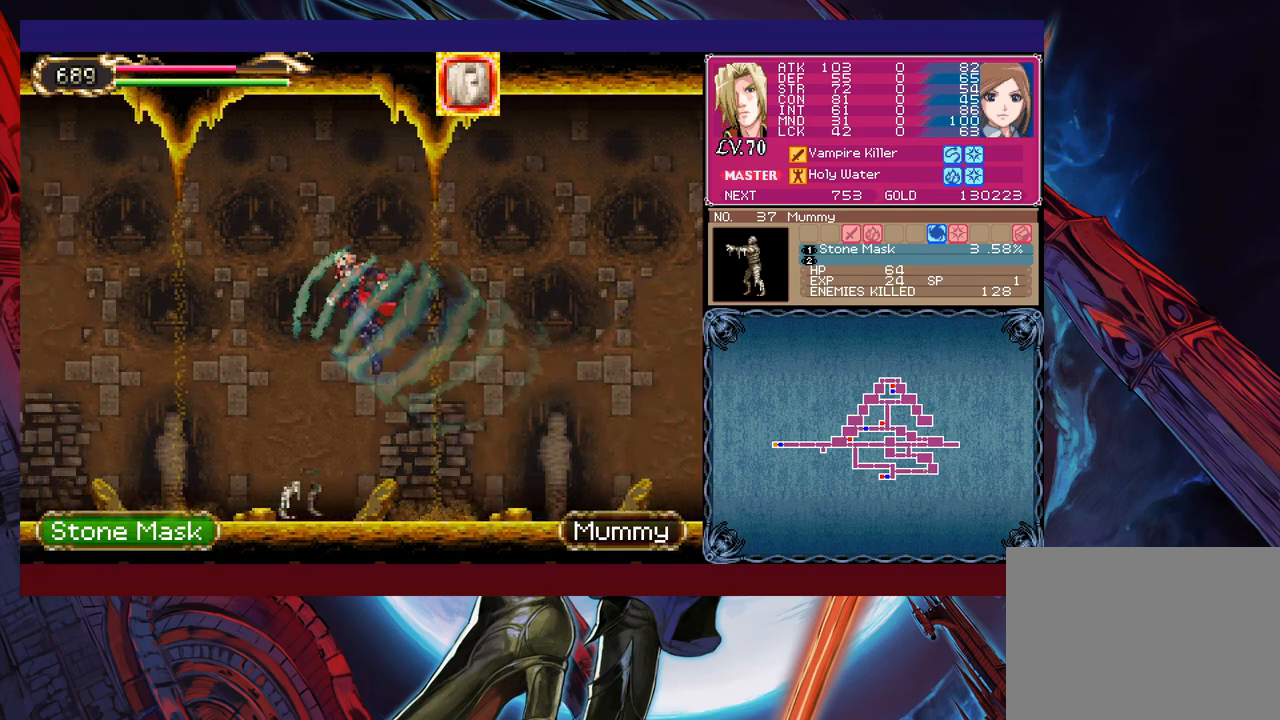
{"buttons": ["X"], "left_stick": "center", "events": [[167, "X", "down"], [283, "B", "up"], [283, "X", "up"], [383, "left_stick", "center"], [467, "X", "down"]]}
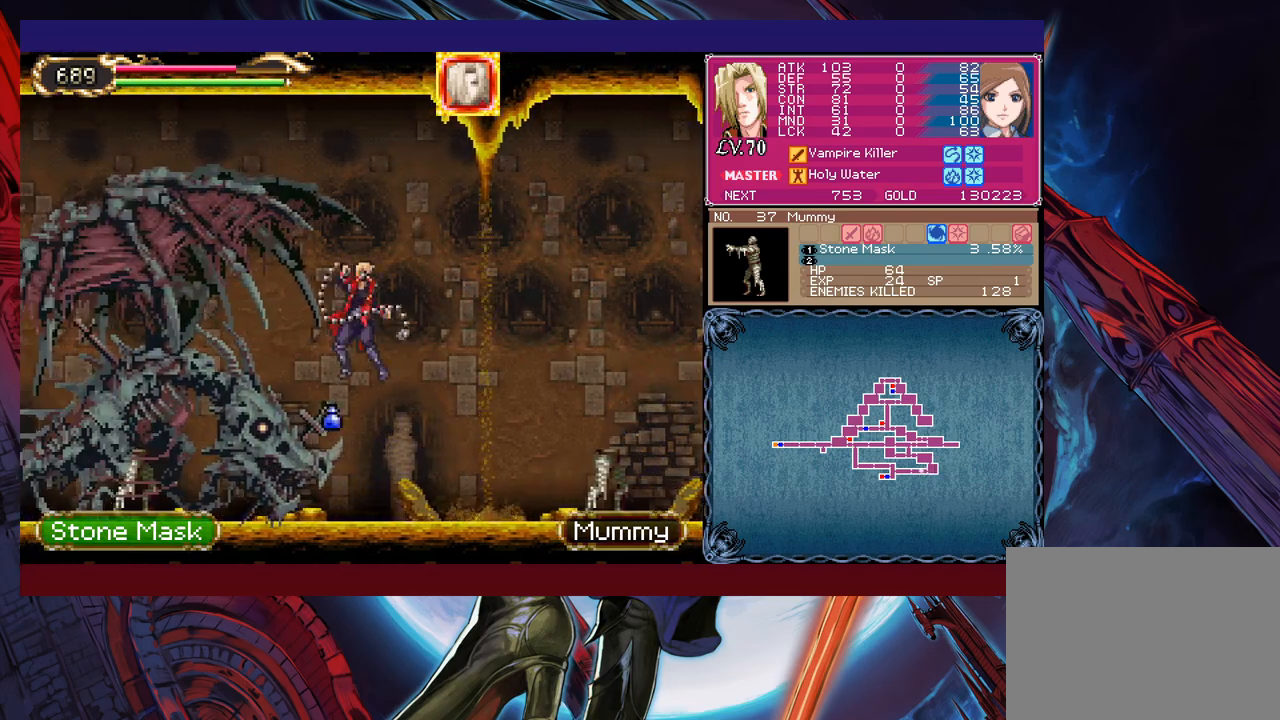
{"buttons": [], "left_stick": "center", "events": [[33, "X", "up"], [83, "X", "down"], [133, "X", "up"], [217, "X", "down"], [267, "X", "up"], [317, "X", "down"], [433, "X", "up"]]}
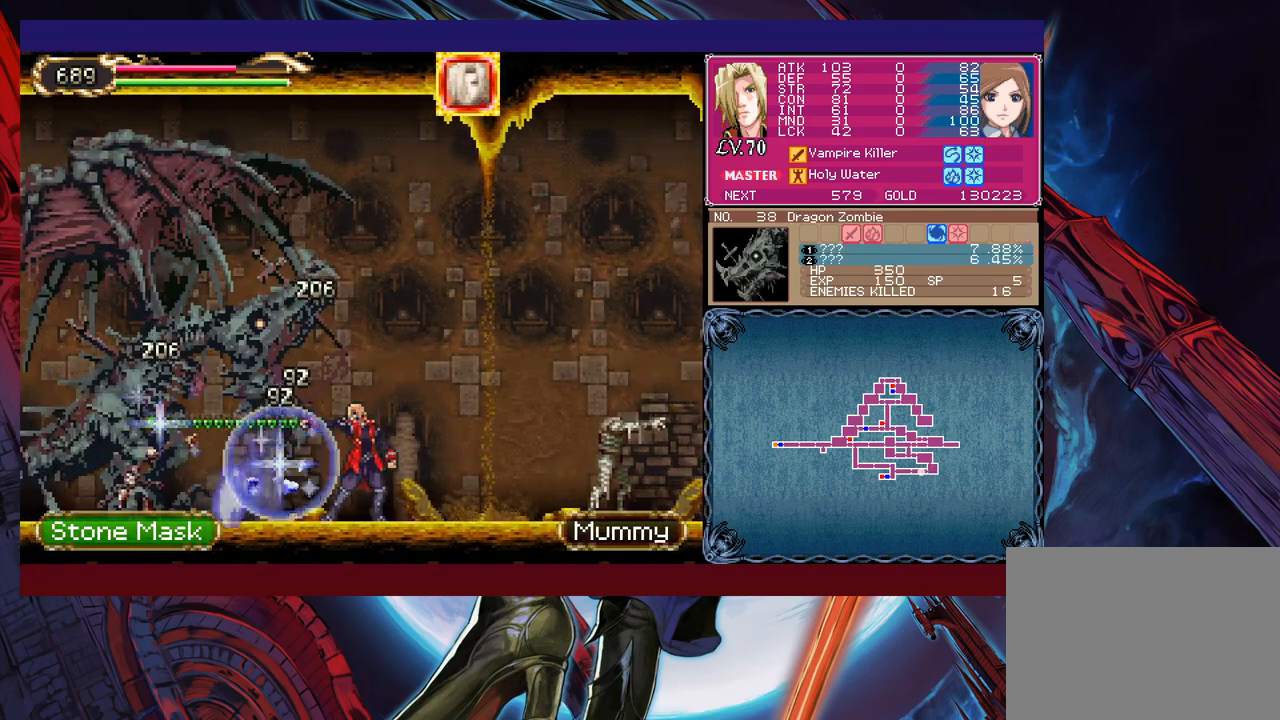
{"buttons": [], "left_stick": "left", "events": [[17, "left_stick", "right"], [267, "left_stick", "left"]]}
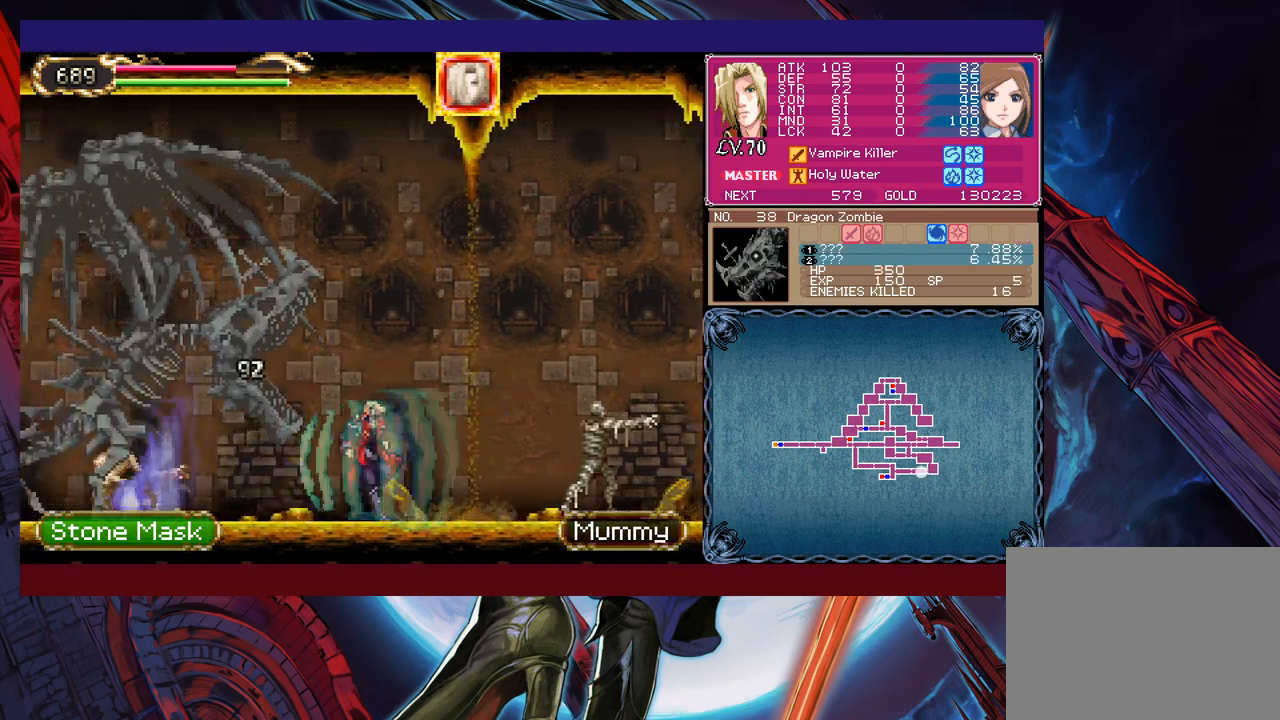
{"buttons": ["B"], "left_stick": "down-left", "events": [[367, "B", "down"], [417, "B", "up"], [417, "left_stick", "down-left"], [483, "B", "down"]]}
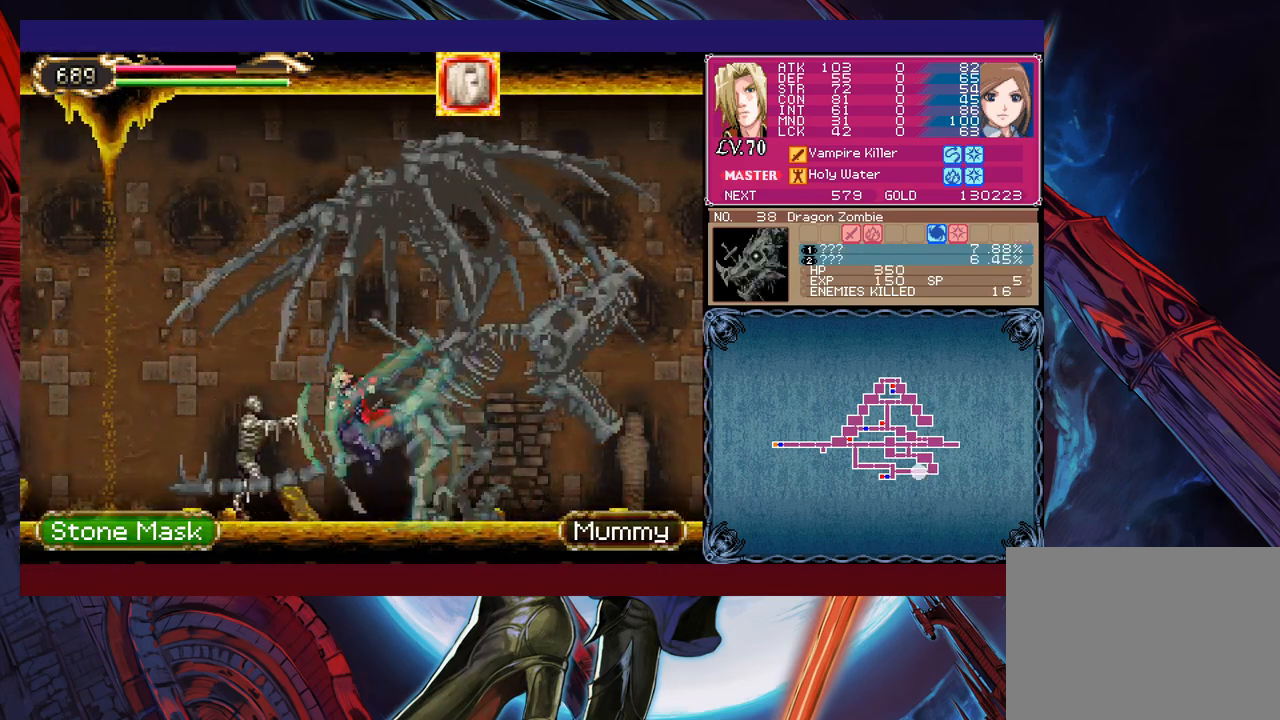
{"buttons": [], "left_stick": "down-left", "events": [[17, "B", "up"], [83, "B", "down"], [133, "B", "up"], [133, "left_stick", "left"], [183, "B", "down"], [233, "B", "up"], [283, "B", "down"], [367, "B", "up"], [367, "left_stick", "down-left"], [417, "B", "down"], [483, "B", "up"]]}
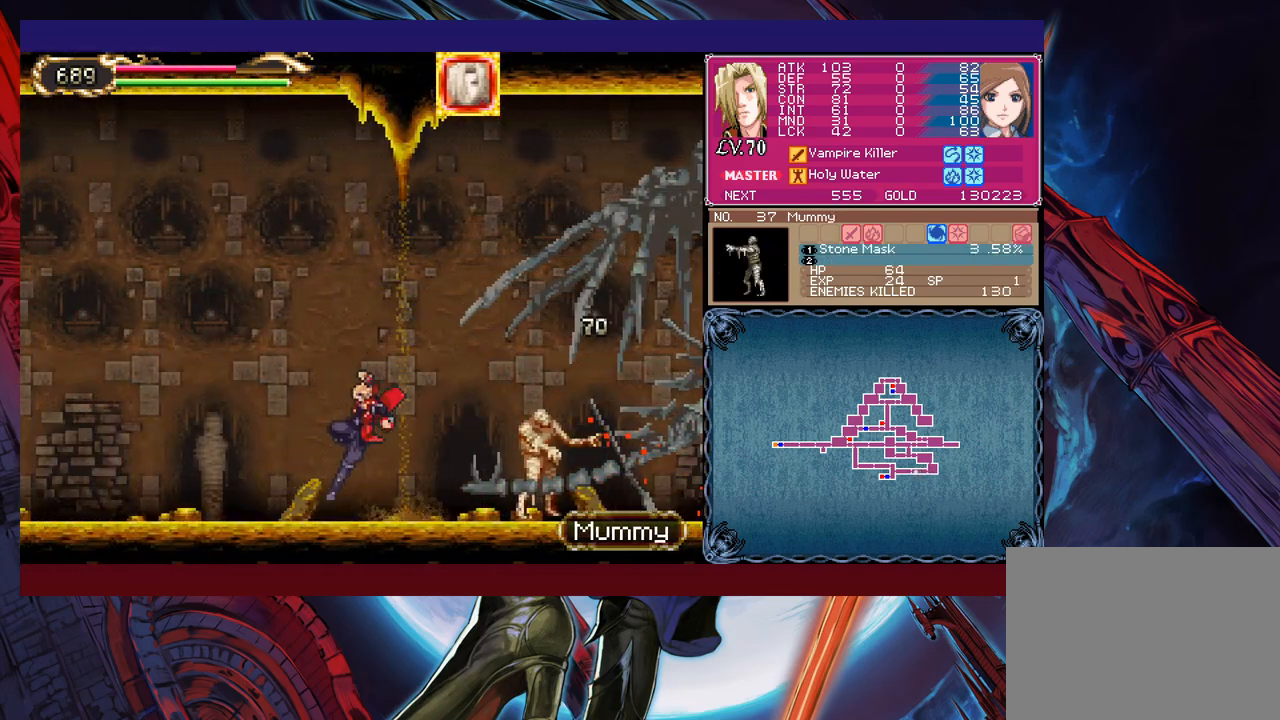
{"buttons": [], "left_stick": "left", "events": [[33, "B", "down"], [33, "left_stick", "up-left"], [83, "B", "up"], [133, "B", "down"], [183, "left_stick", "down-left"], [217, "B", "up"], [267, "B", "down"], [367, "B", "up"], [367, "left_stick", "left"], [383, "B", "down"], [467, "B", "up"]]}
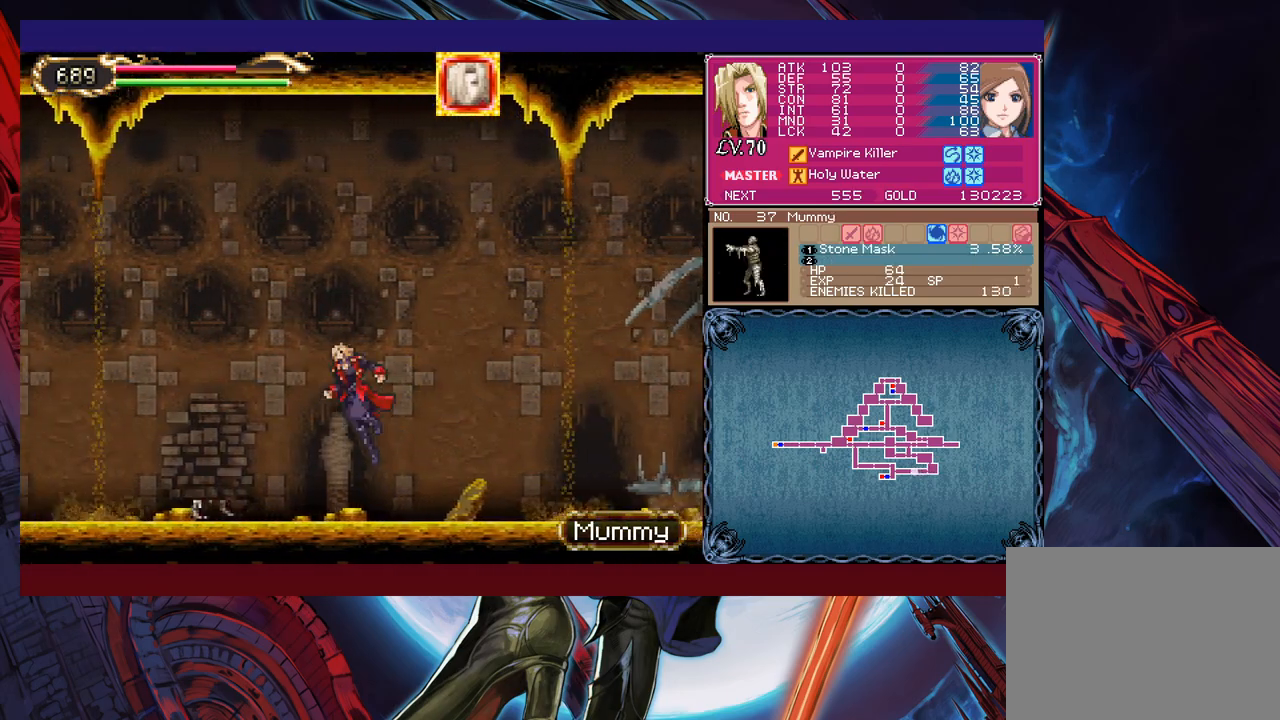
{"buttons": ["B"], "left_stick": "down-left", "events": [[33, "B", "down"], [67, "B", "up"], [67, "left_stick", "down-left"], [133, "B", "down"], [183, "B", "up"], [183, "left_stick", "left"], [233, "B", "down"], [283, "B", "up"], [367, "B", "down"], [367, "left_stick", "down-left"], [417, "B", "up"], [483, "B", "down"]]}
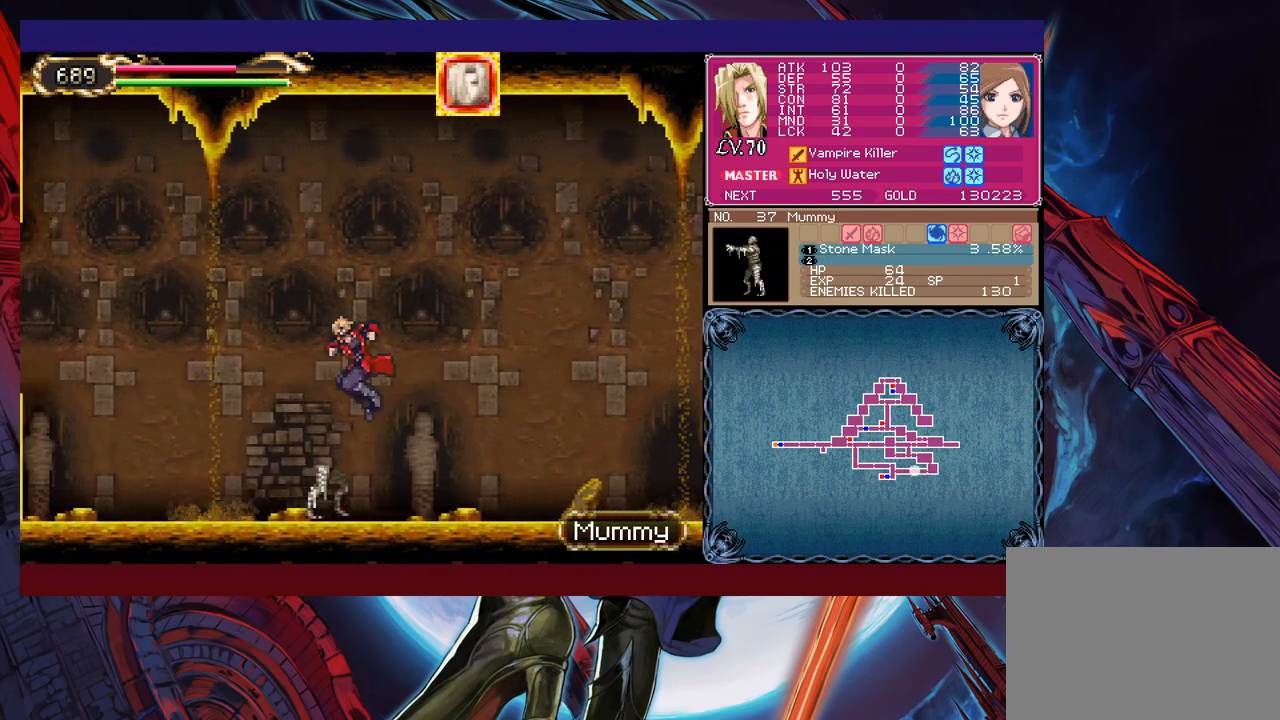
{"buttons": [], "left_stick": "down-right", "events": [[33, "B", "up"], [33, "left_stick", "left"], [117, "B", "down"], [167, "B", "up"], [267, "B", "down"], [267, "left_stick", "down-left"], [317, "B", "up"], [417, "left_stick", "down-right"]]}
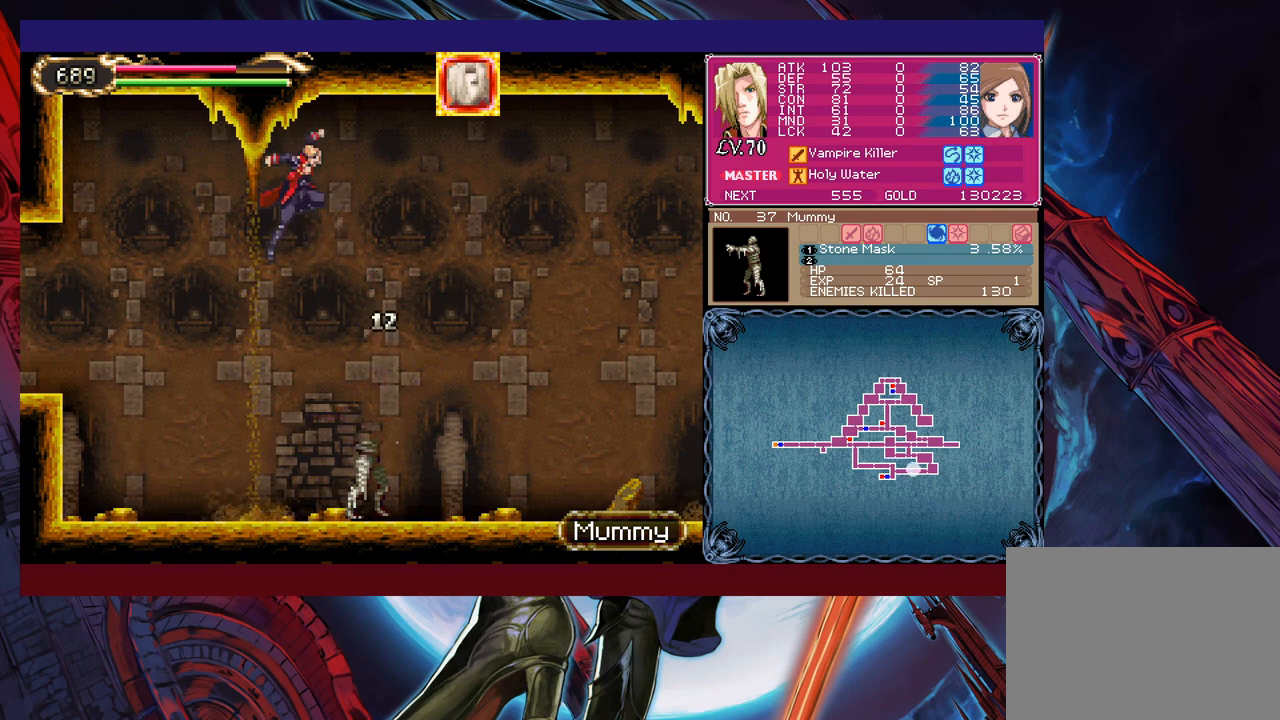
{"buttons": [], "left_stick": "center", "events": [[17, "left_stick", "center"], [83, "X", "down"], [417, "X", "up"]]}
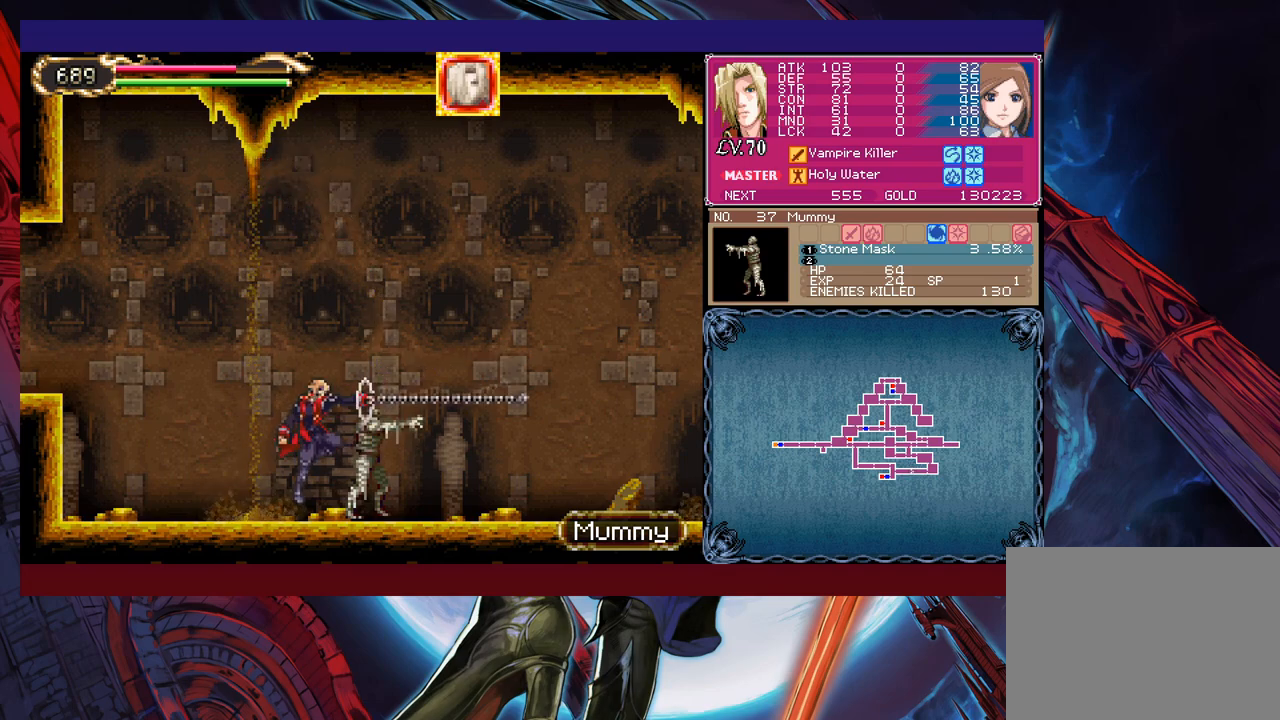
{"buttons": [], "left_stick": "up-left", "events": [[67, "R1", "down"], [133, "R1", "up"], [333, "left_stick", "left"], [417, "left_stick", "up-left"]]}
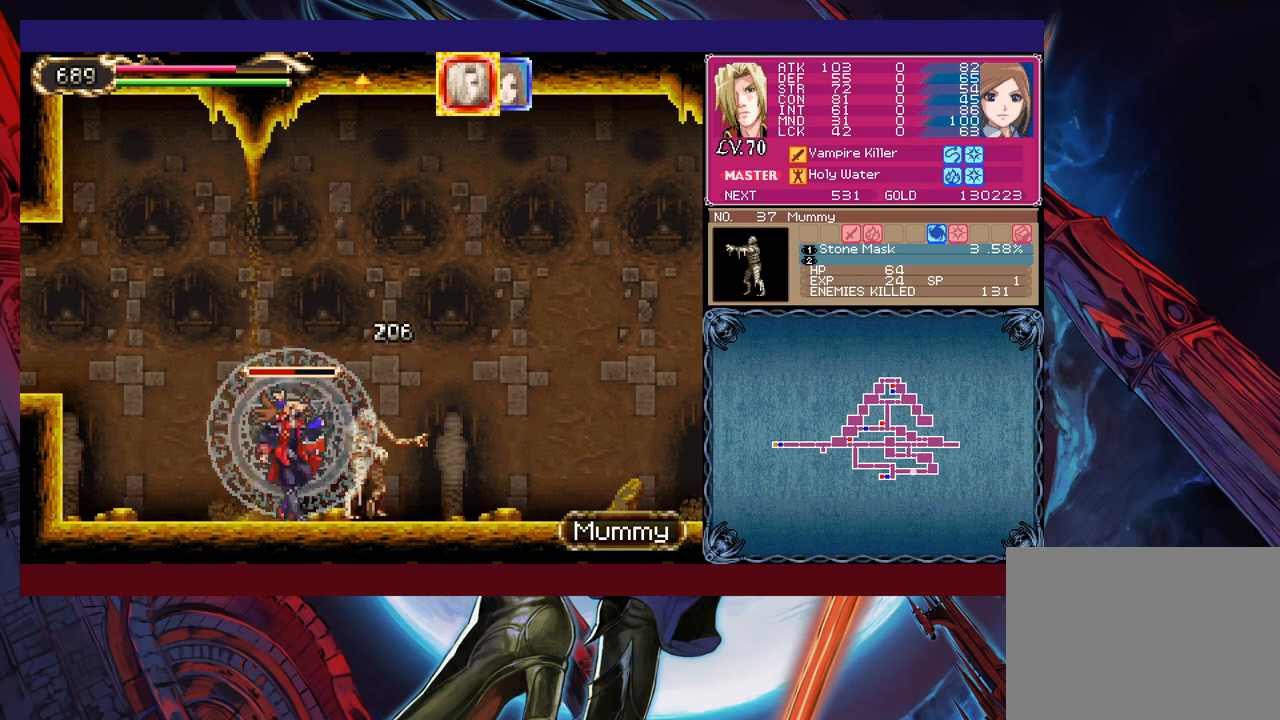
{"buttons": [], "left_stick": "center", "events": [[483, "left_stick", "center"]]}
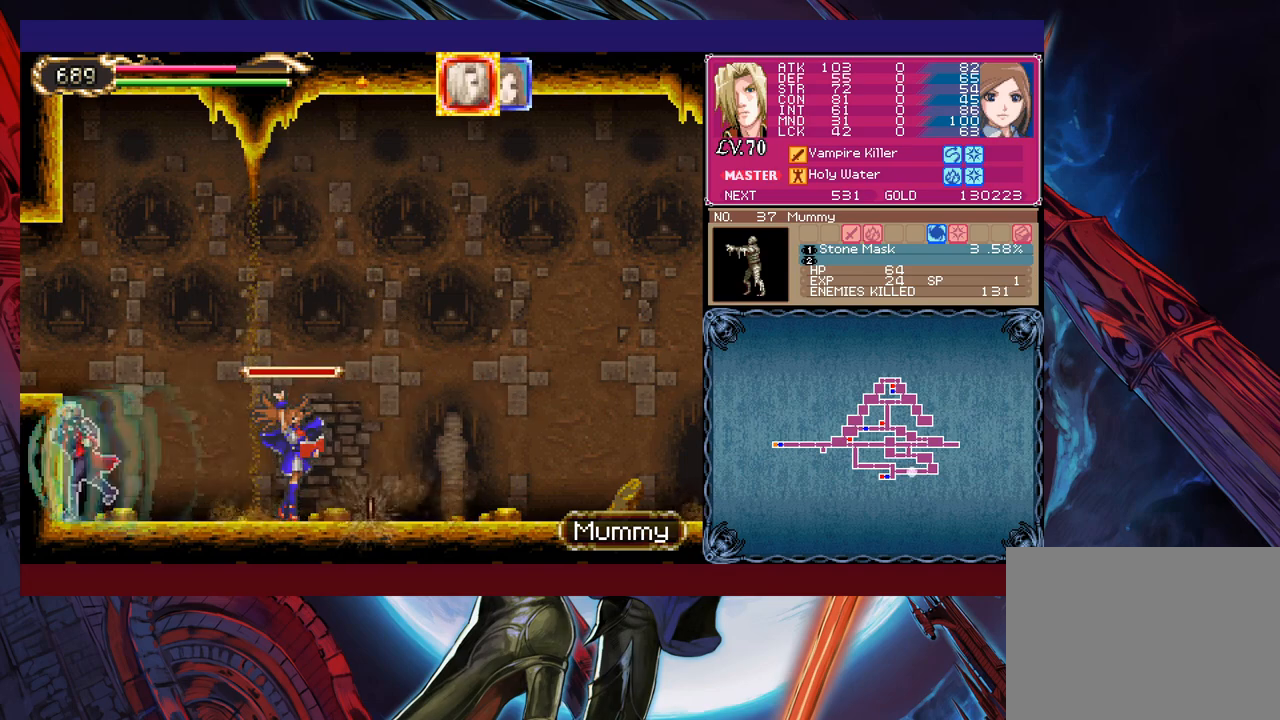
{"buttons": [], "left_stick": "left", "events": [[33, "L1", "down"], [167, "L1", "up"], [483, "left_stick", "left"]]}
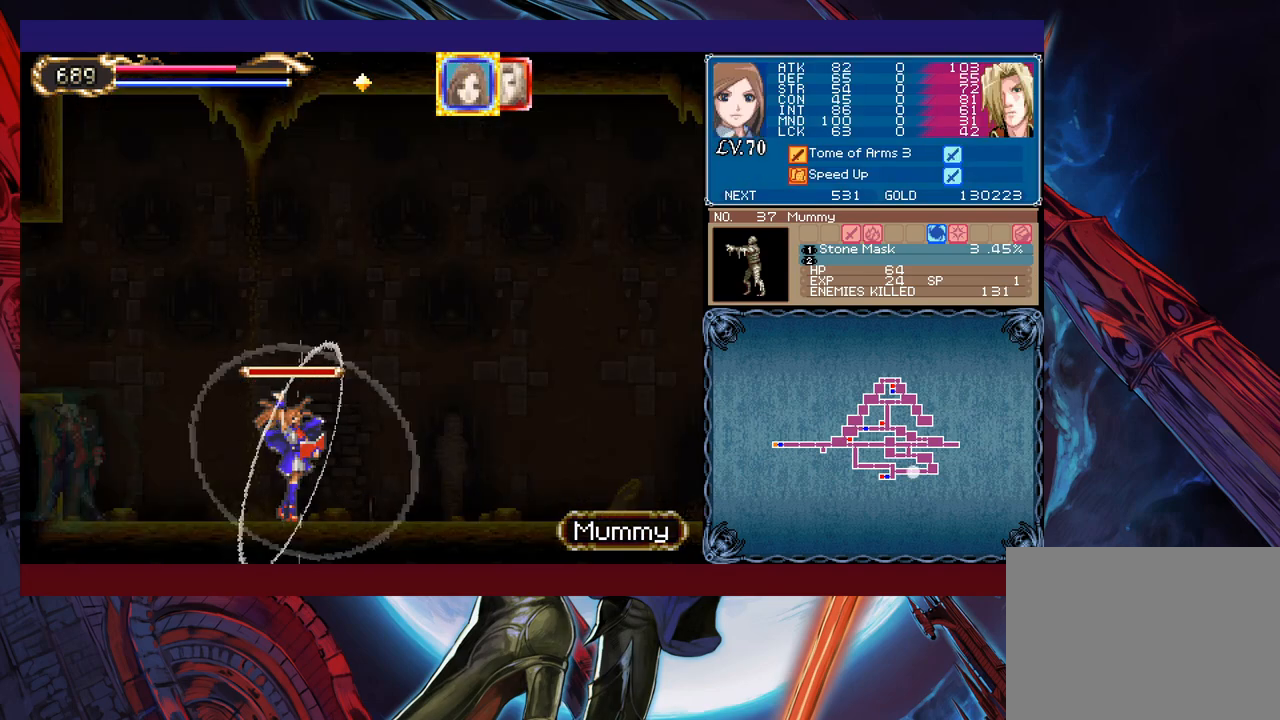
{"buttons": ["Y"], "left_stick": "left", "events": [[133, "left_stick", "up-left"], [233, "X", "down"], [333, "X", "up"], [367, "left_stick", "down-left"], [467, "Y", "down"], [483, "left_stick", "left"]]}
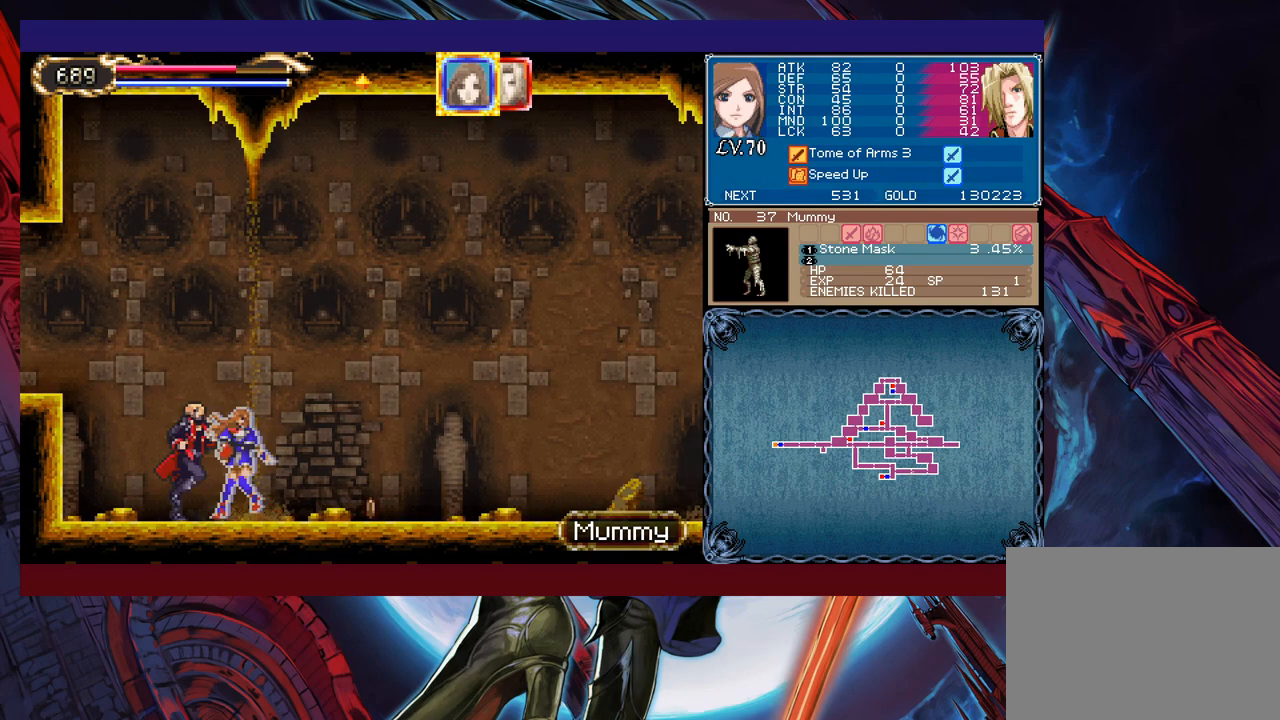
{"buttons": ["X"], "left_stick": "center", "events": [[83, "Y", "up"], [83, "left_stick", "up-left"], [183, "X", "down"], [467, "left_stick", "center"]]}
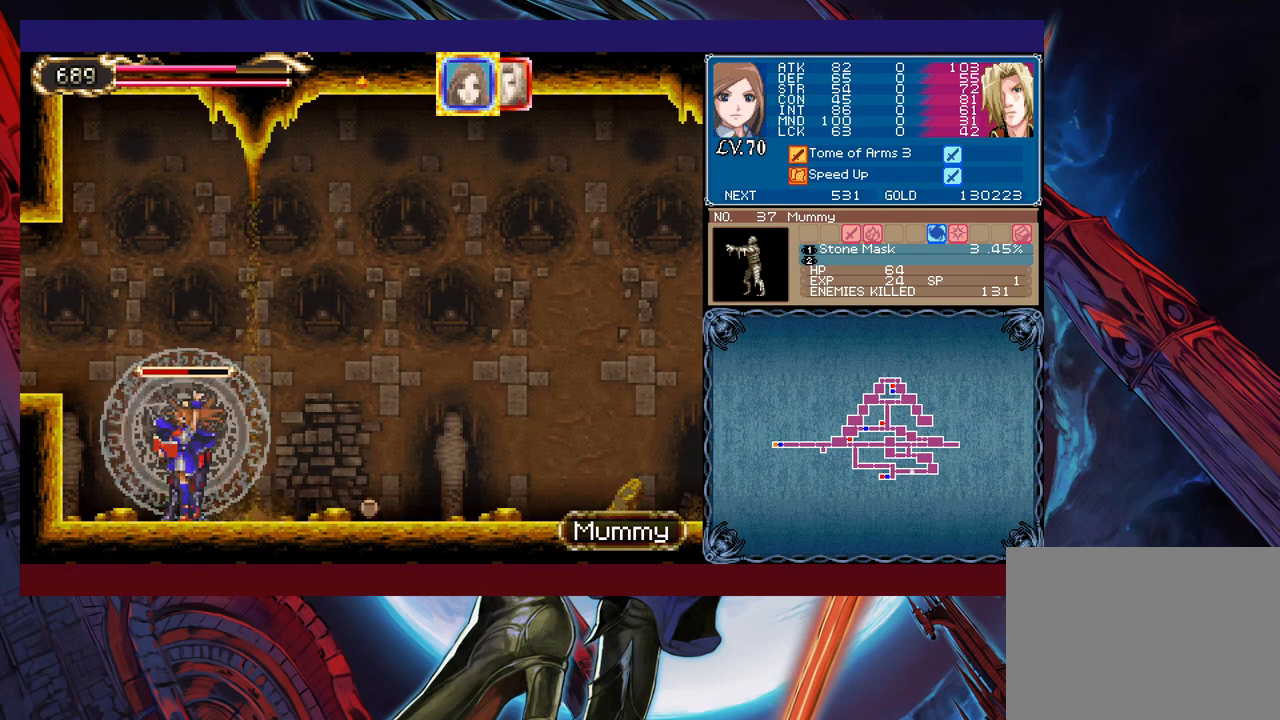
{"buttons": ["X"], "left_stick": "center", "events": [[133, "A", "down"], [233, "A", "up"]]}
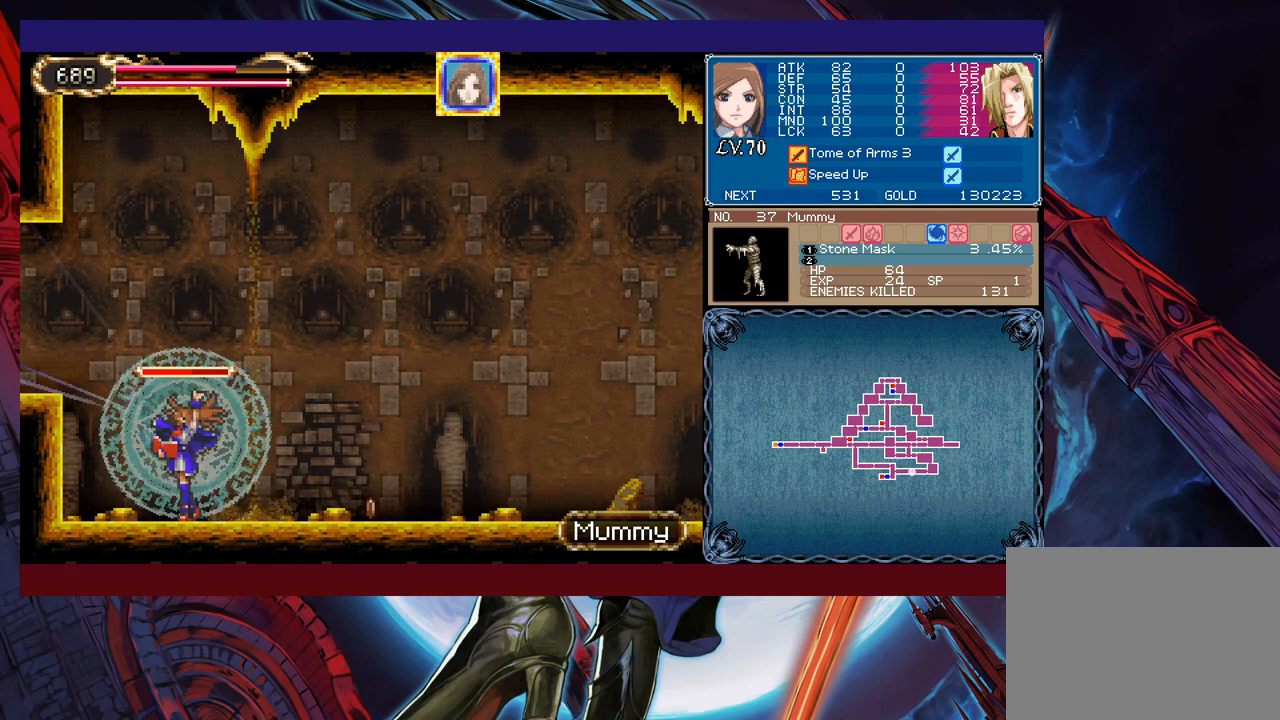
{"buttons": ["X"], "left_stick": "left", "events": [[83, "A", "down"], [233, "A", "up"], [333, "L1", "down"], [383, "left_stick", "left"], [433, "L1", "up"]]}